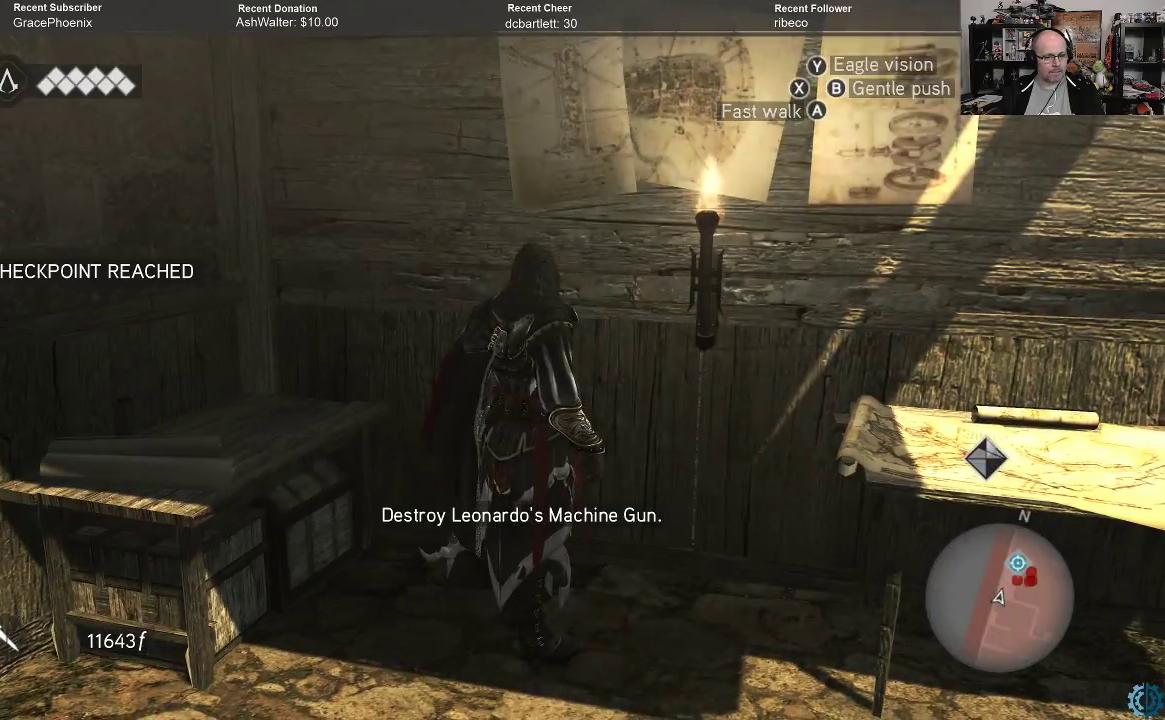
Gameplay with a controller (Xbox layout); each line is a JSON object with the inputs held at the frame after it. "events" lists button and stick changes between this image and that frame as [ms after this image, input, new state], when the widget could be followed in between.
{"buttons": [], "left_stick": "center", "right_stick": "right", "events": [[367, "right_stick", "right"]]}
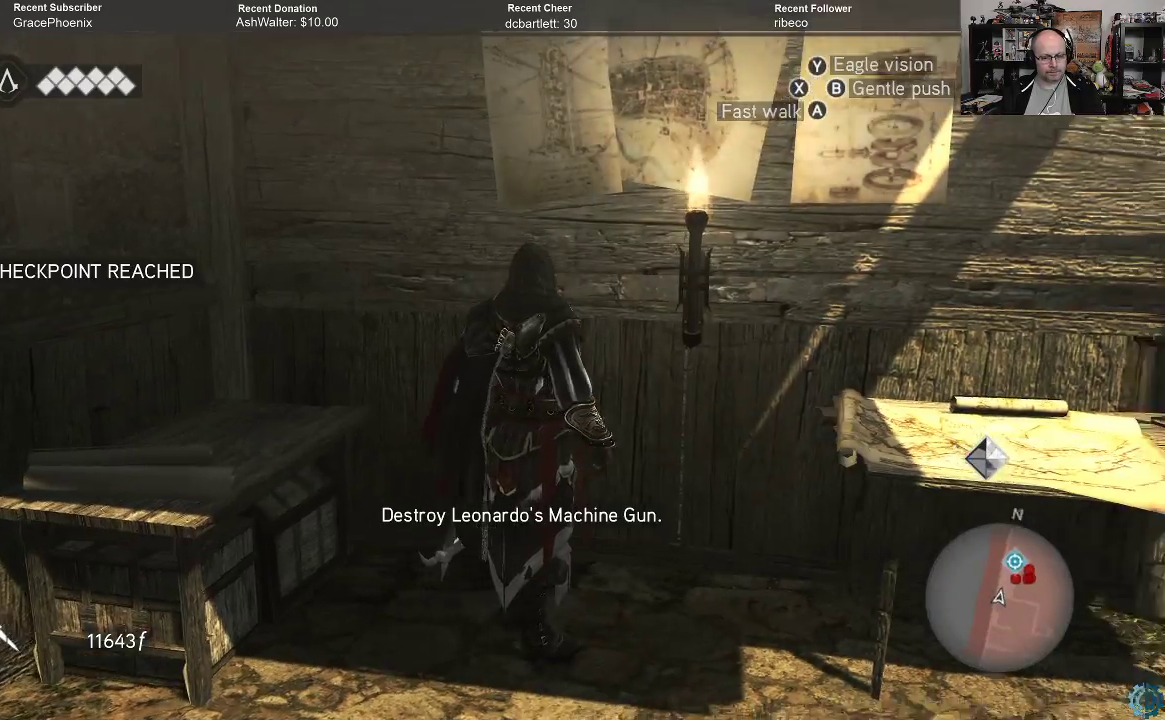
{"buttons": [], "left_stick": "center", "right_stick": "up", "events": [[333, "right_stick", "up"]]}
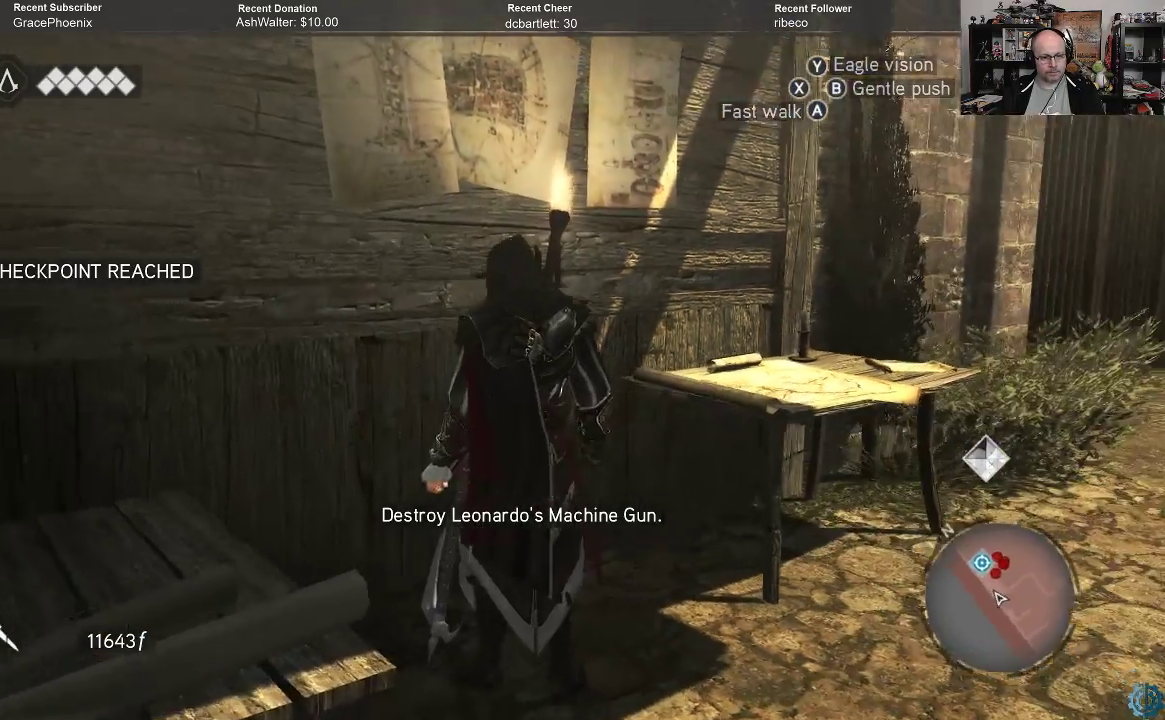
{"buttons": [], "left_stick": "right", "right_stick": "down", "events": [[200, "right_stick", "right"], [300, "right_stick", "down-right"], [433, "left_stick", "right"], [500, "right_stick", "down"]]}
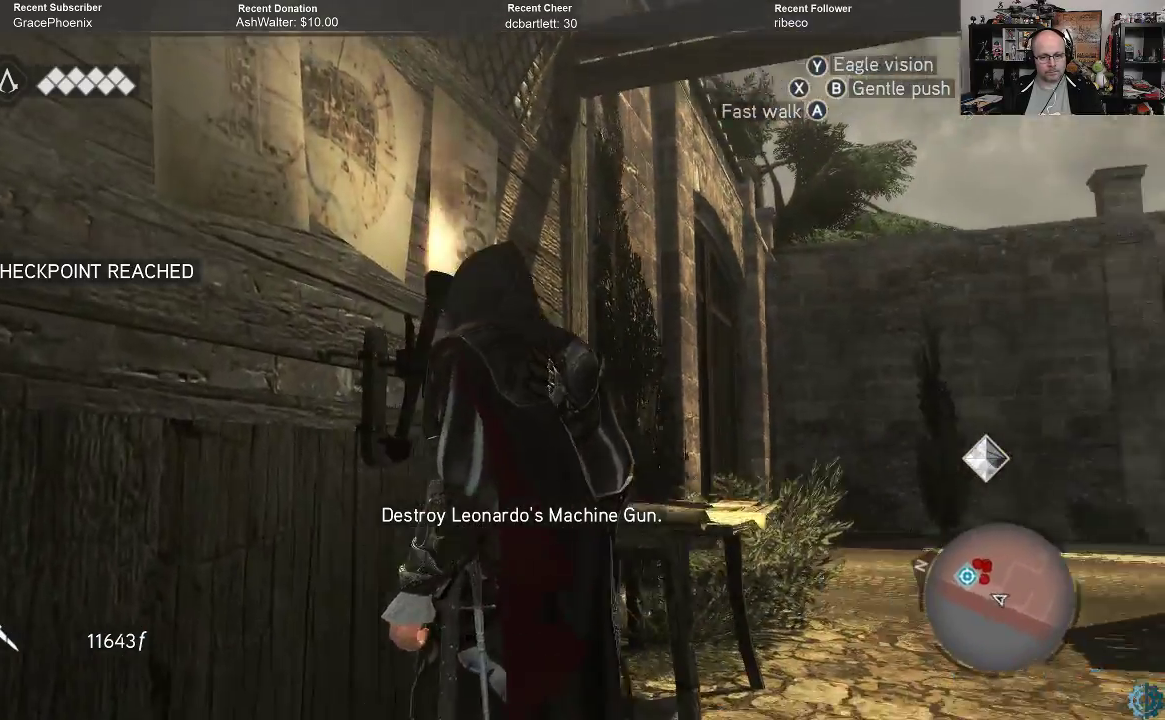
{"buttons": [], "left_stick": "center", "right_stick": "up", "events": [[133, "right_stick", "center"], [333, "left_stick", "center"], [467, "right_stick", "up"]]}
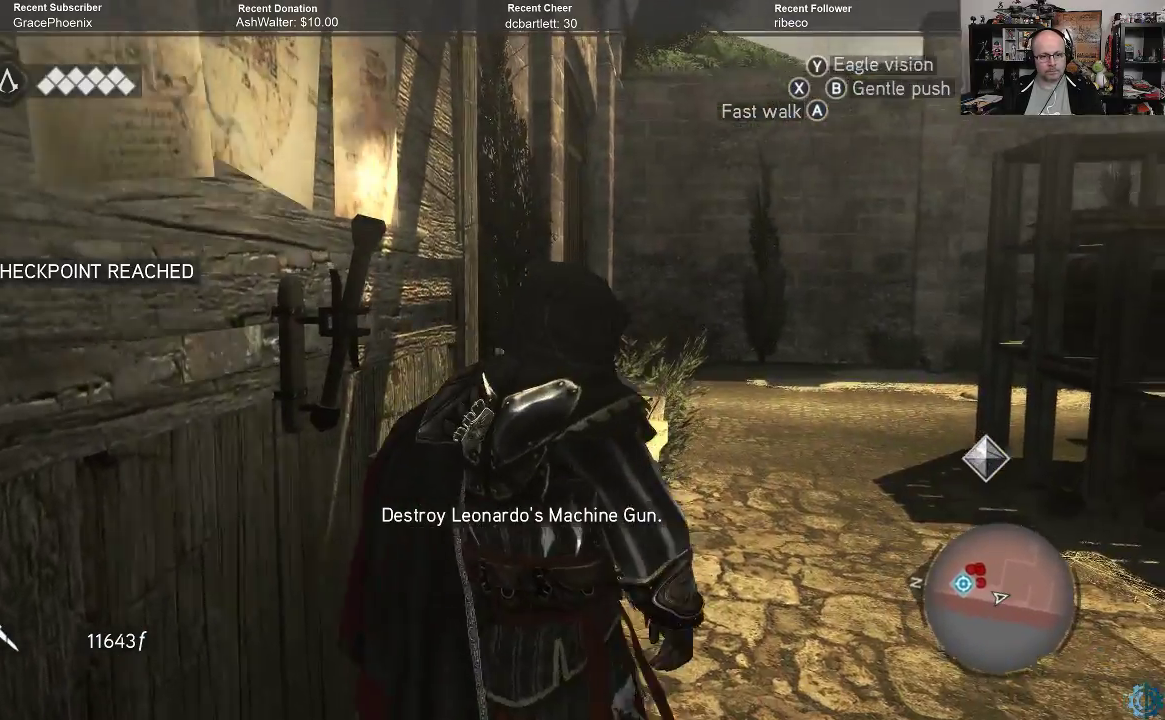
{"buttons": [], "left_stick": "right", "right_stick": "up-right", "events": [[233, "right_stick", "right"], [367, "left_stick", "right"], [433, "right_stick", "up-right"]]}
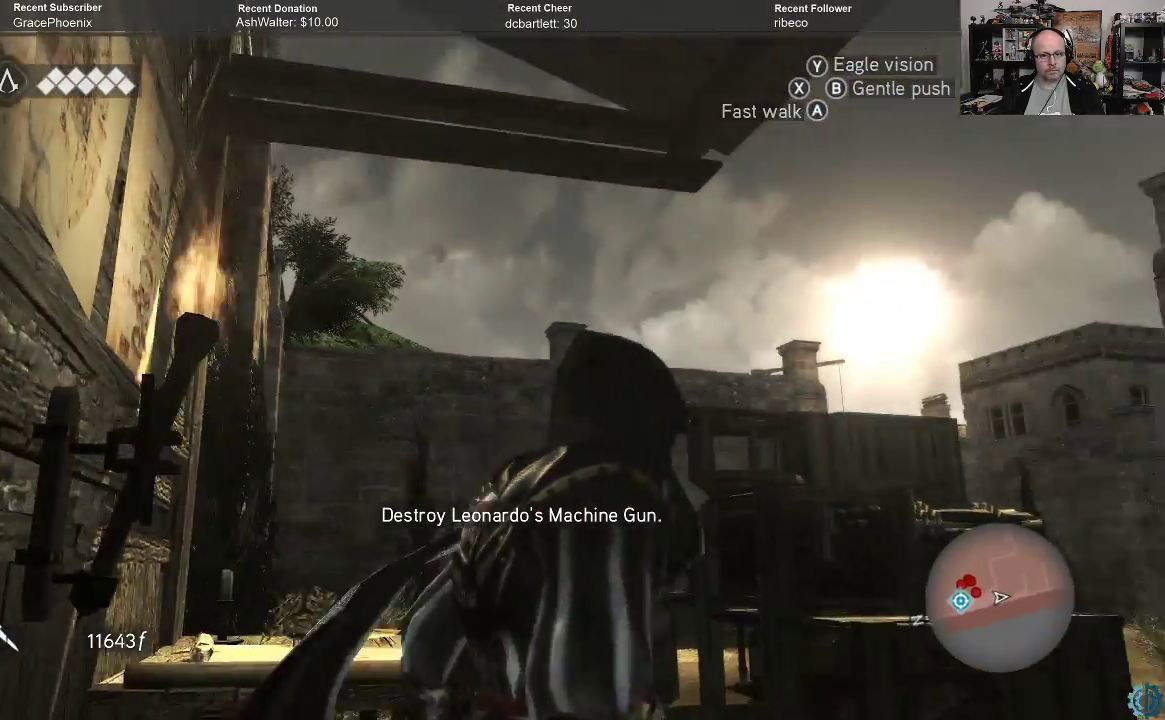
{"buttons": [], "left_stick": "center", "right_stick": "down-left", "events": [[167, "left_stick", "center"], [200, "right_stick", "center"], [267, "right_stick", "up"], [367, "right_stick", "center"], [467, "right_stick", "down-left"]]}
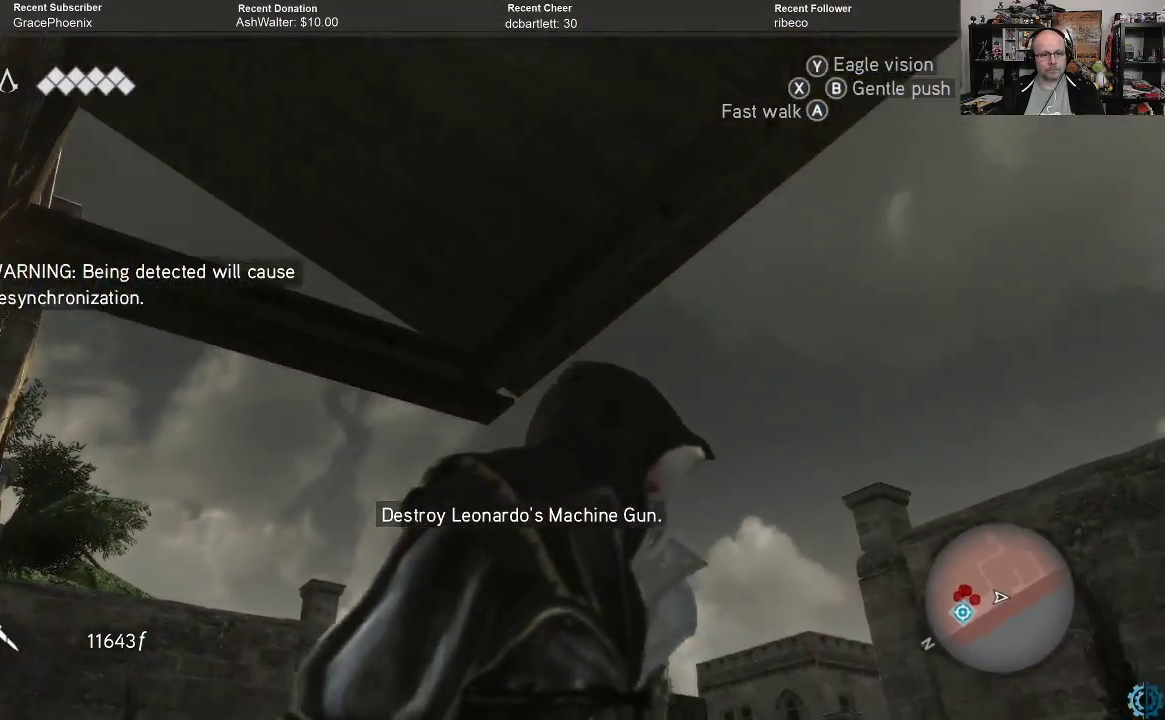
{"buttons": [], "left_stick": "up-right", "right_stick": "left", "events": [[100, "left_stick", "right"], [233, "left_stick", "up-right"], [467, "right_stick", "left"]]}
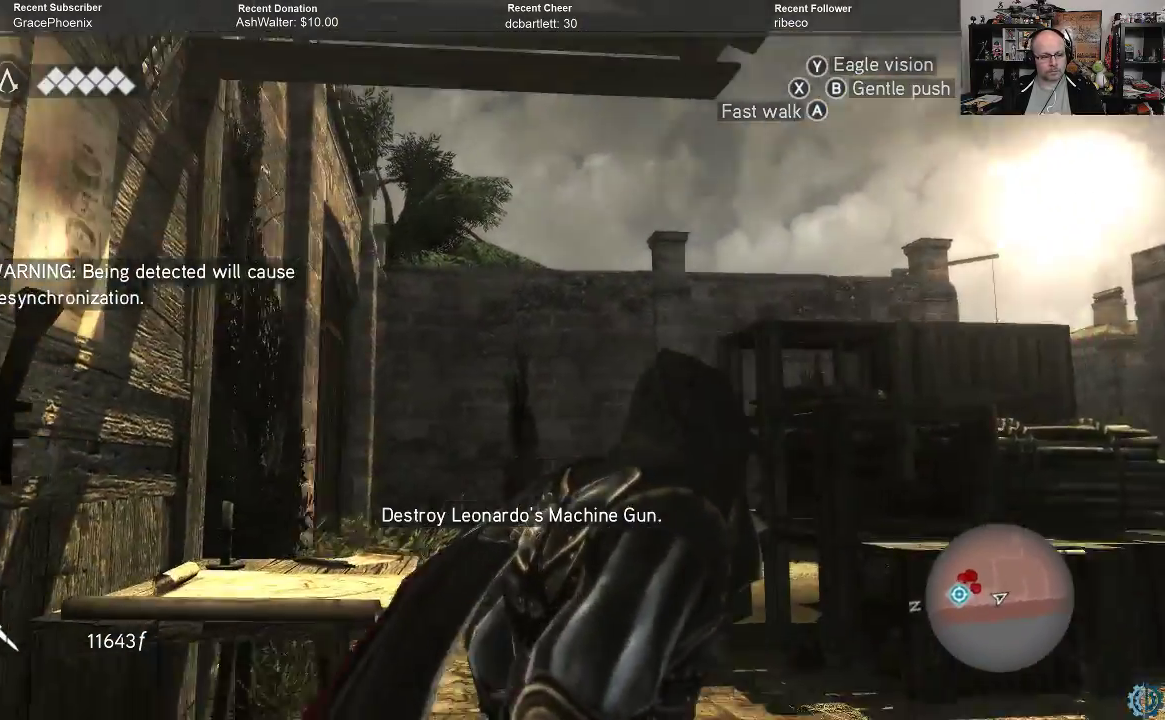
{"buttons": [], "left_stick": "up-right", "right_stick": "center", "events": [[67, "right_stick", "up-left"], [400, "right_stick", "center"]]}
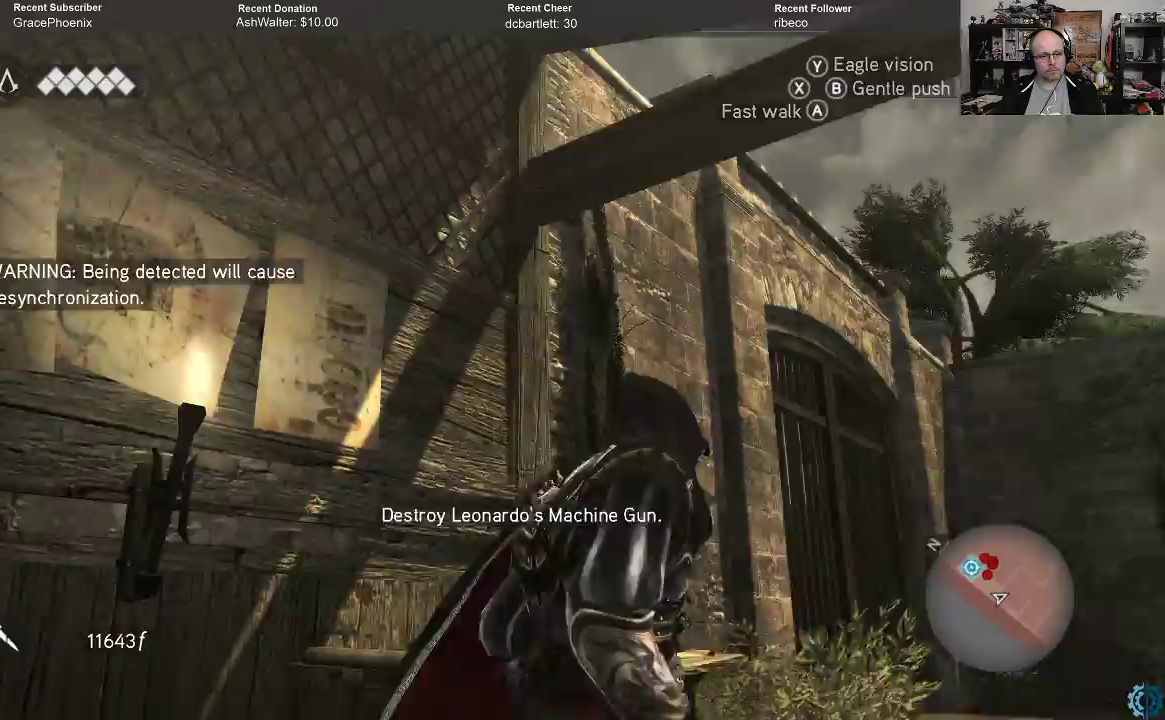
{"buttons": [], "left_stick": "center", "right_stick": "left", "events": [[133, "right_stick", "down-left"], [333, "right_stick", "left"], [467, "left_stick", "center"]]}
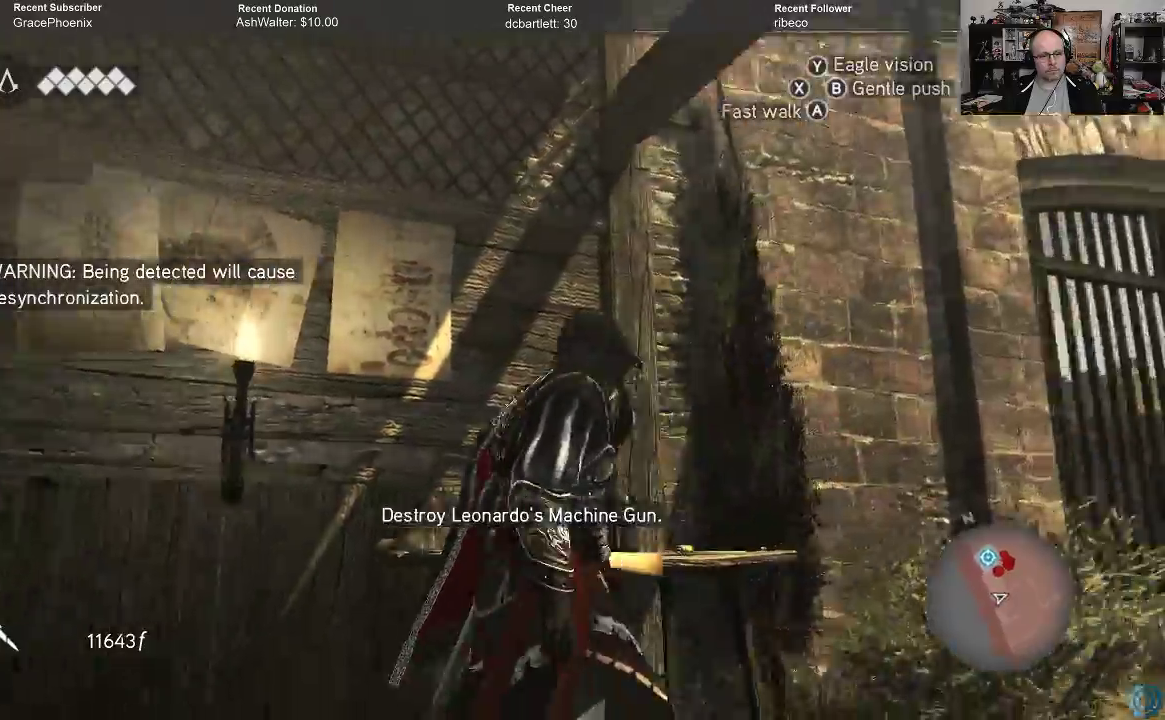
{"buttons": [], "left_stick": "left", "right_stick": "down-left", "events": [[67, "right_stick", "down-left"], [200, "left_stick", "down-left"], [267, "left_stick", "left"]]}
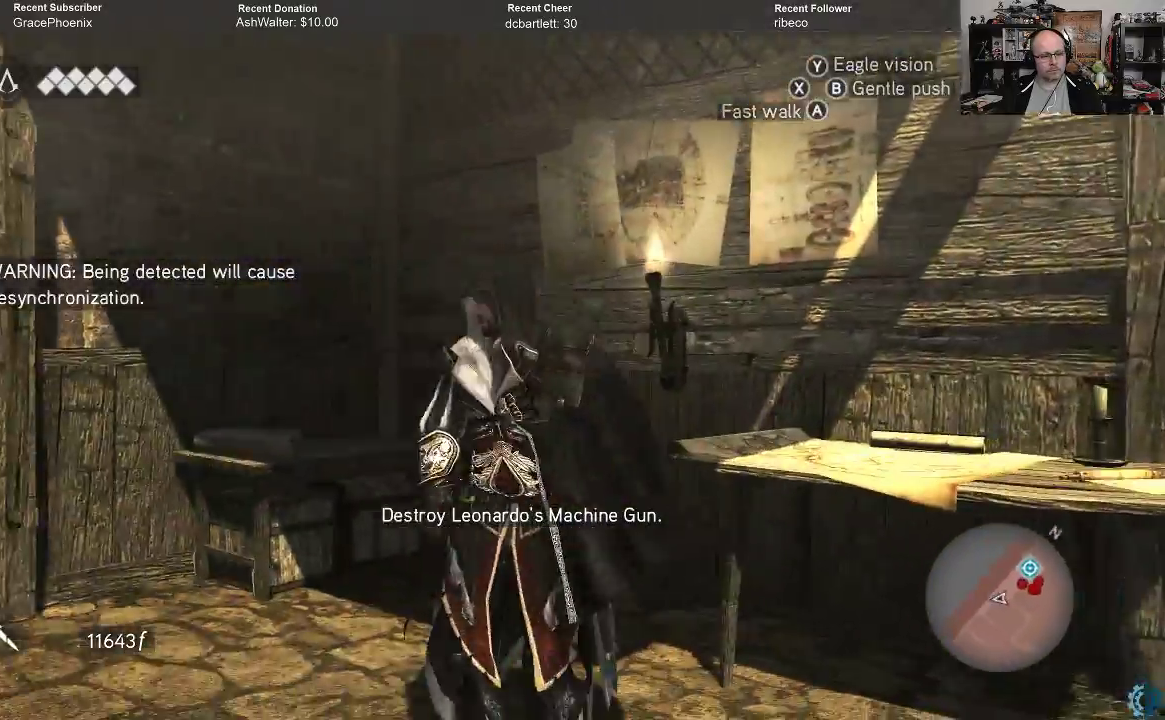
{"buttons": [], "left_stick": "up-left", "right_stick": "up-left", "events": [[67, "left_stick", "up-left"], [133, "right_stick", "center"], [367, "right_stick", "left"], [467, "right_stick", "up-left"]]}
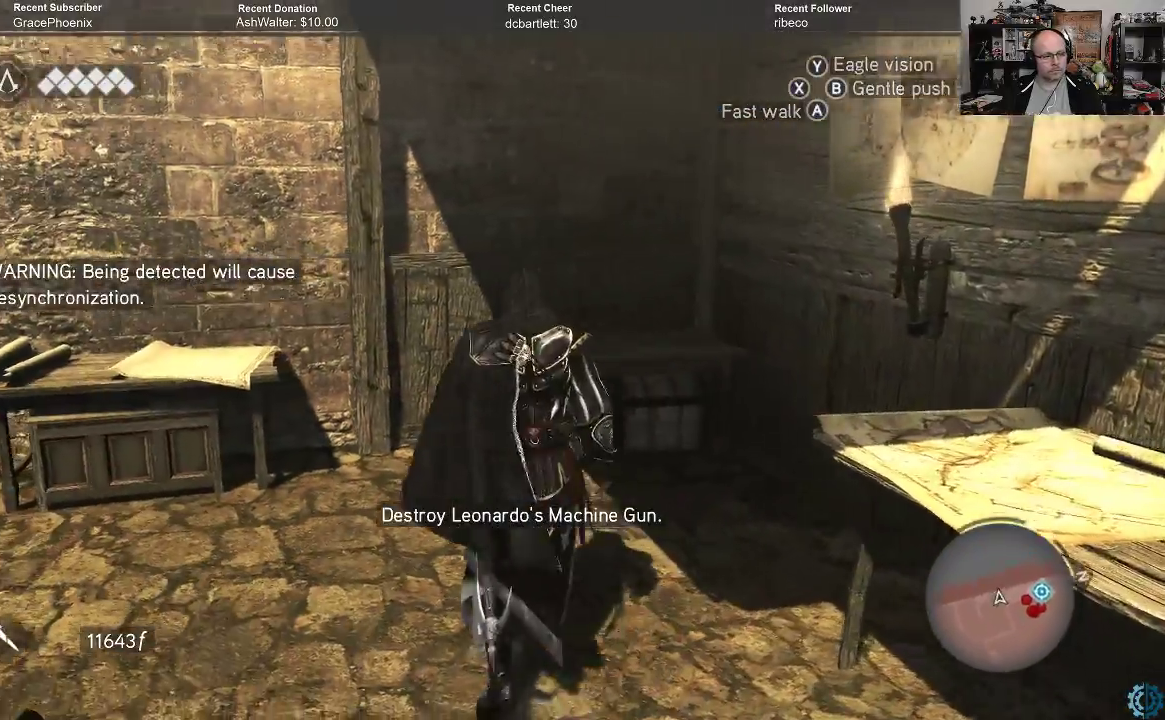
{"buttons": [], "left_stick": "up-left", "right_stick": "up-right", "events": [[67, "right_stick", "up"], [300, "right_stick", "up-right"]]}
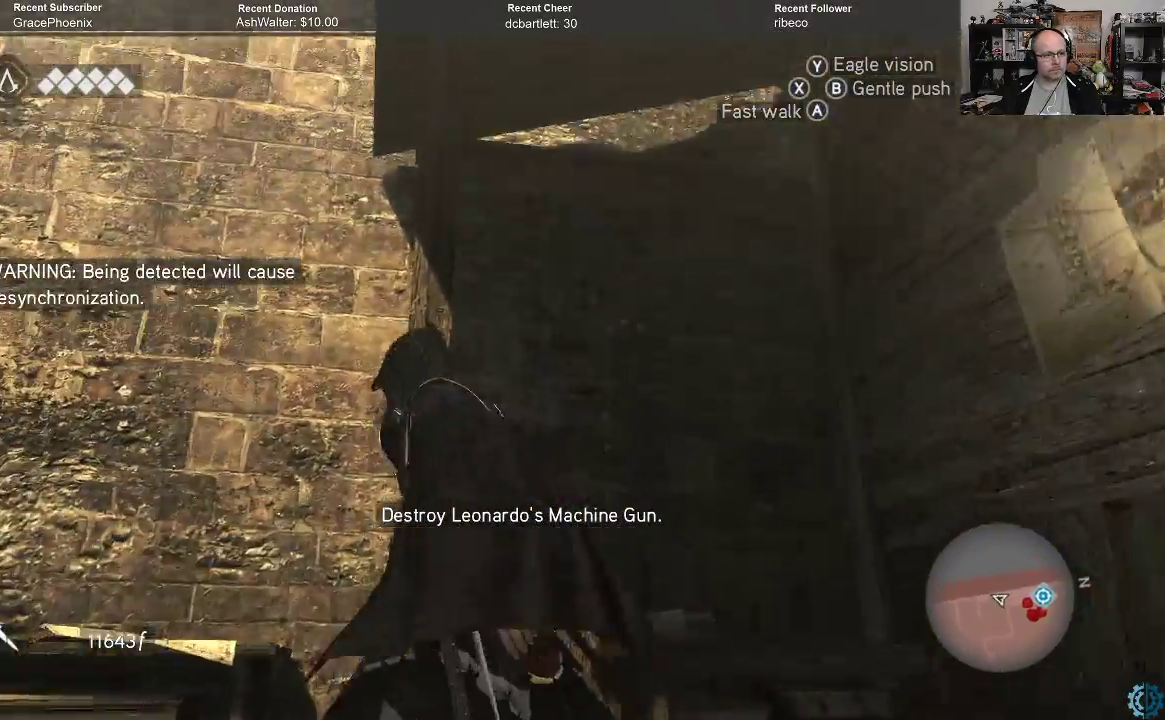
{"buttons": ["A", "R2"], "left_stick": "up-left", "right_stick": "center", "events": [[67, "right_stick", "center"], [367, "R2", "down"], [400, "A", "down"]]}
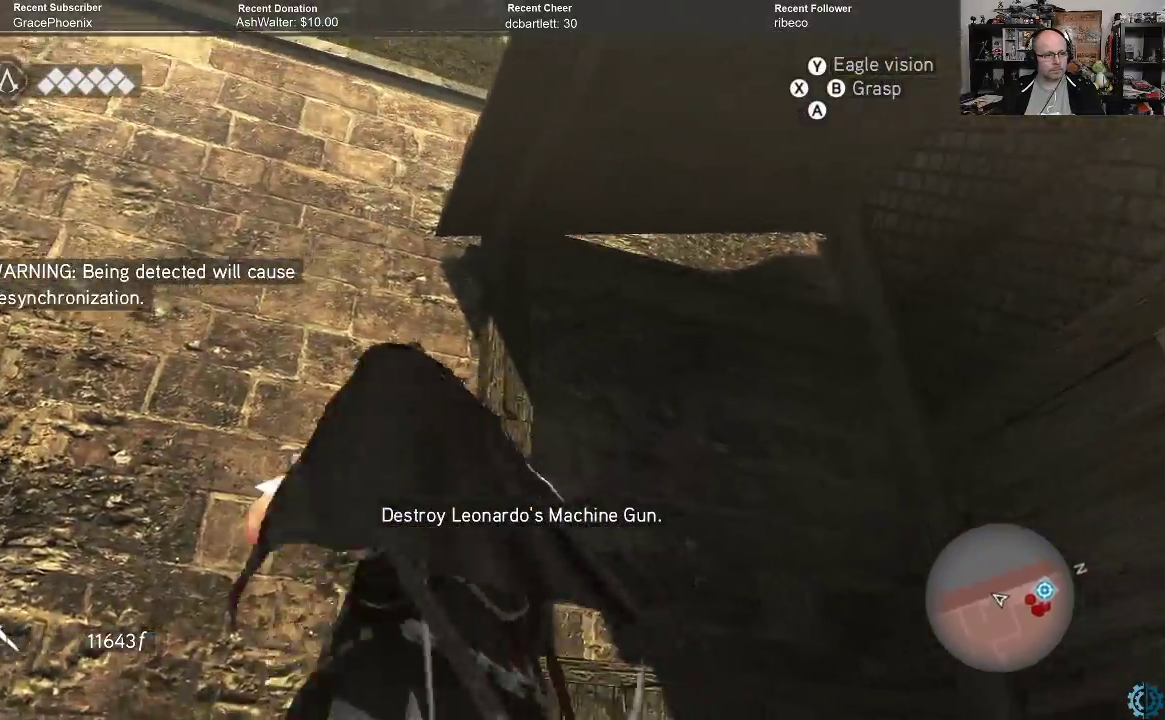
{"buttons": ["A", "R2"], "left_stick": "up", "right_stick": "center", "events": [[333, "left_stick", "up"]]}
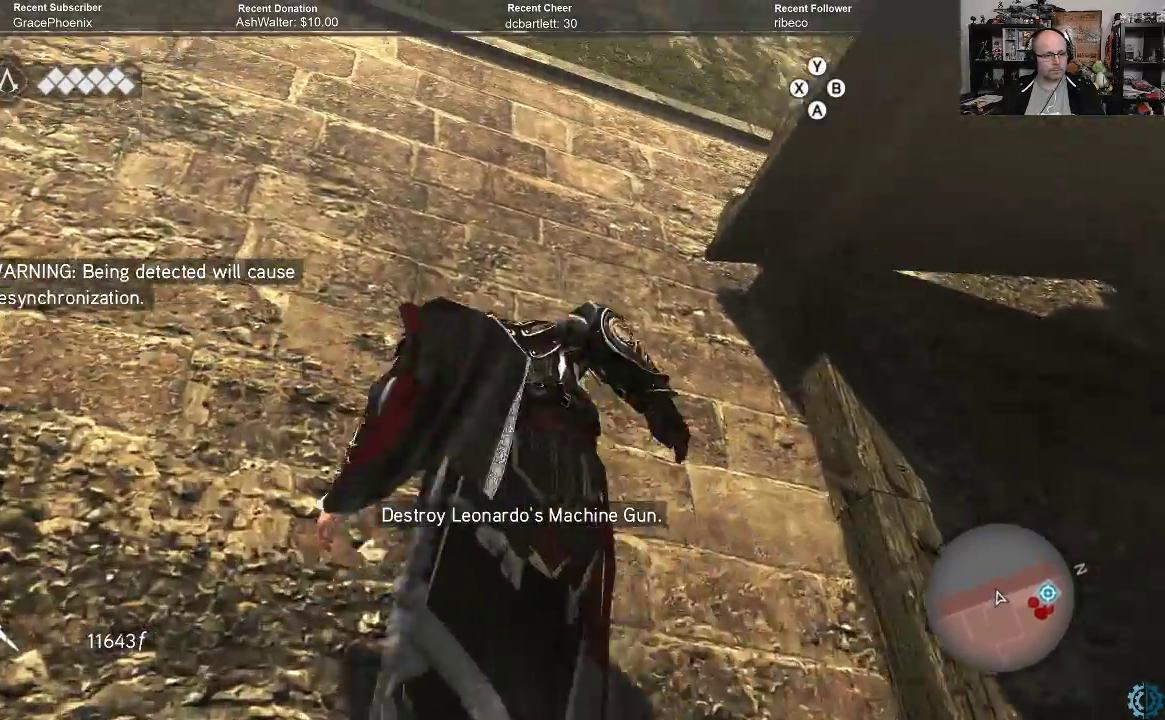
{"buttons": [], "left_stick": "right", "right_stick": "down-right", "events": [[267, "left_stick", "up-right"], [333, "A", "up"], [367, "R2", "up"], [367, "left_stick", "right"], [500, "right_stick", "down-right"]]}
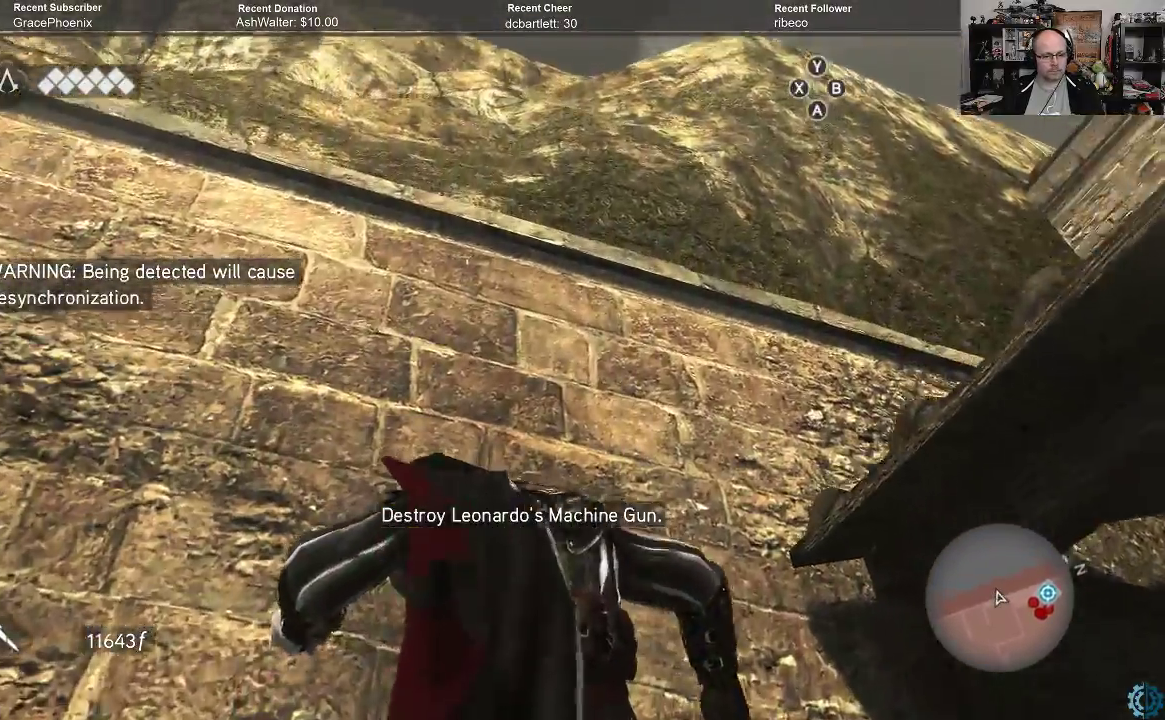
{"buttons": [], "left_stick": "center", "right_stick": "down-right", "events": [[133, "left_stick", "up-right"], [300, "left_stick", "center"]]}
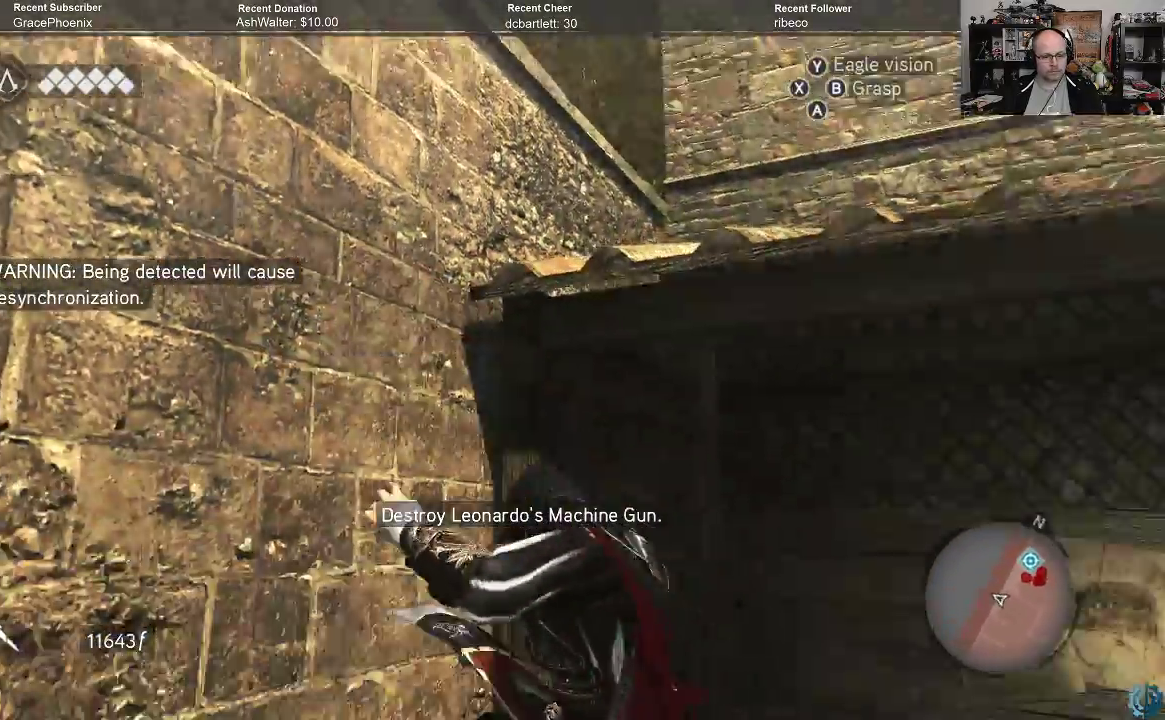
{"buttons": ["A", "R2"], "left_stick": "up", "right_stick": "center", "events": [[33, "right_stick", "down"], [233, "right_stick", "center"], [367, "left_stick", "up"], [433, "R2", "down"], [500, "A", "down"]]}
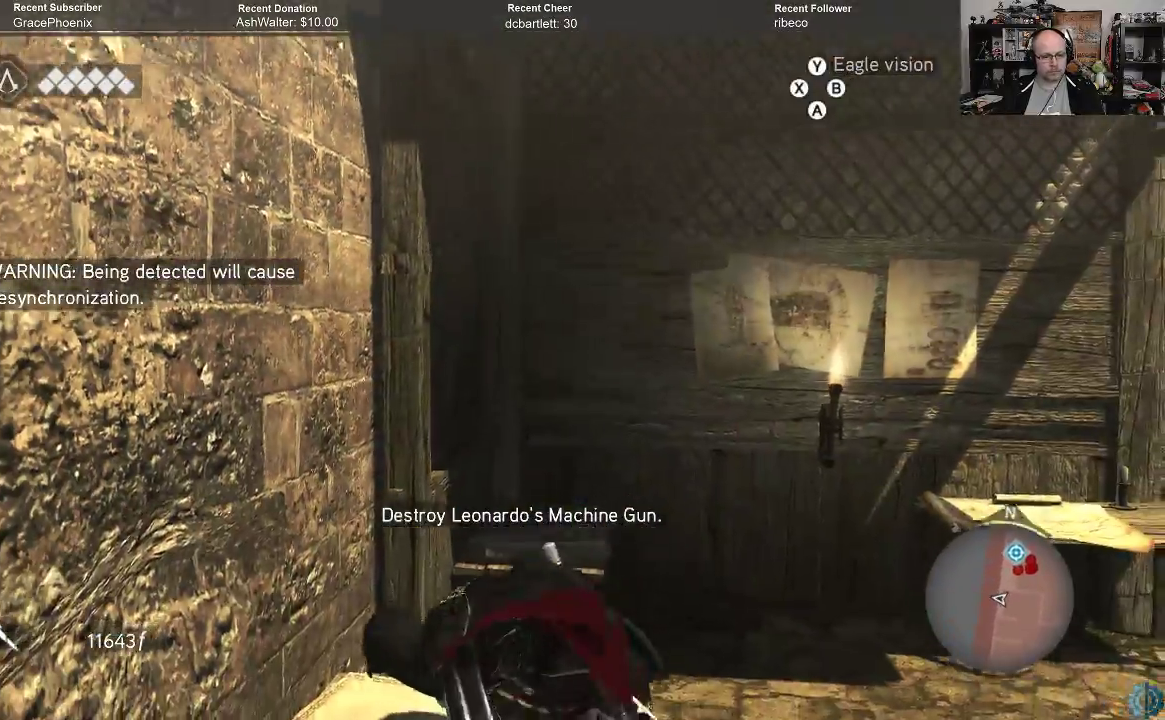
{"buttons": ["A", "R2"], "left_stick": "up", "right_stick": "center", "events": []}
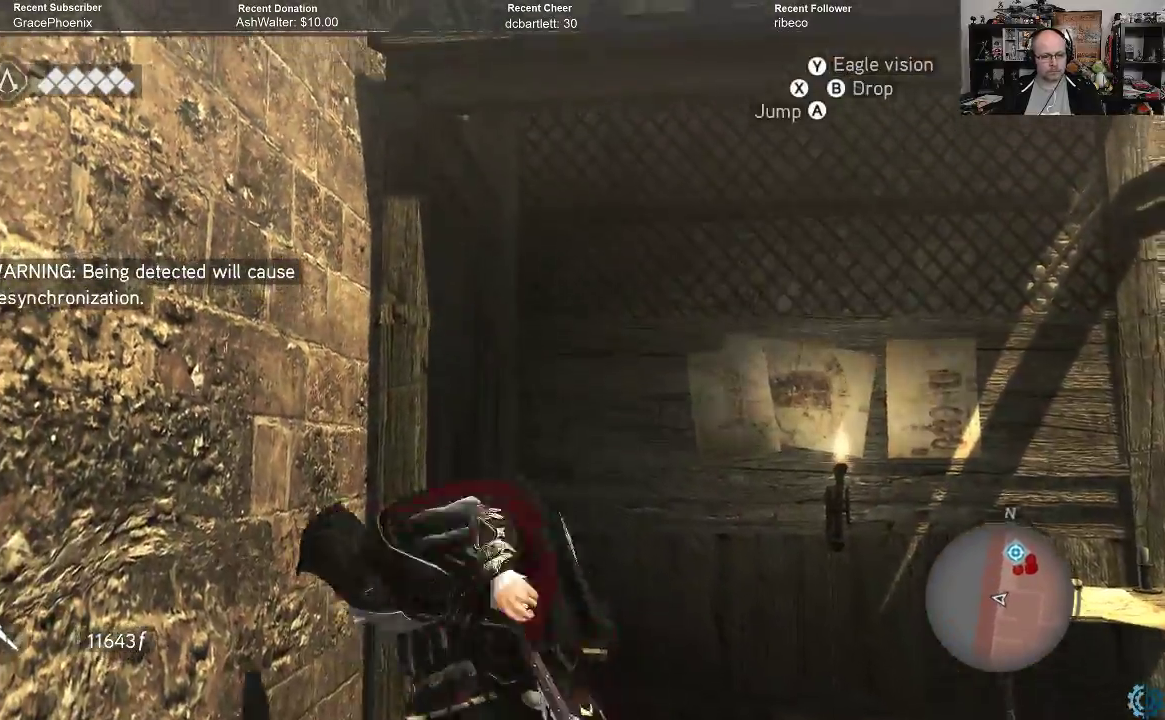
{"buttons": ["A", "R2"], "left_stick": "up", "right_stick": "center", "events": []}
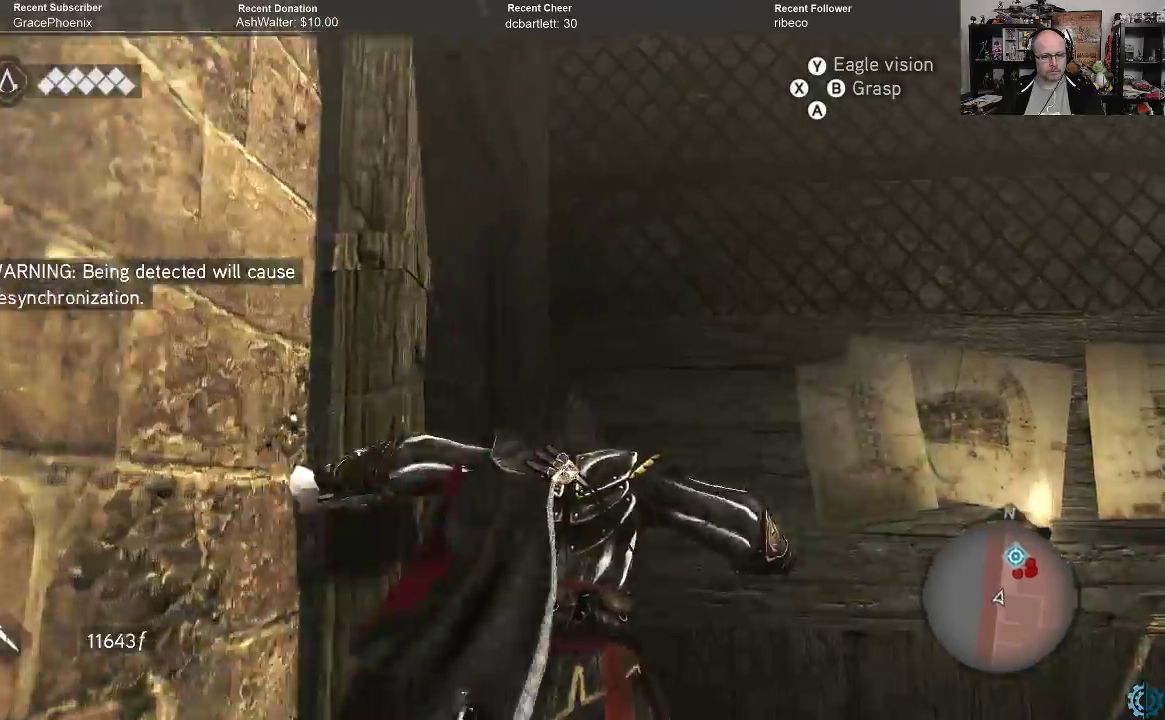
{"buttons": ["A", "R2"], "left_stick": "up", "right_stick": "center", "events": []}
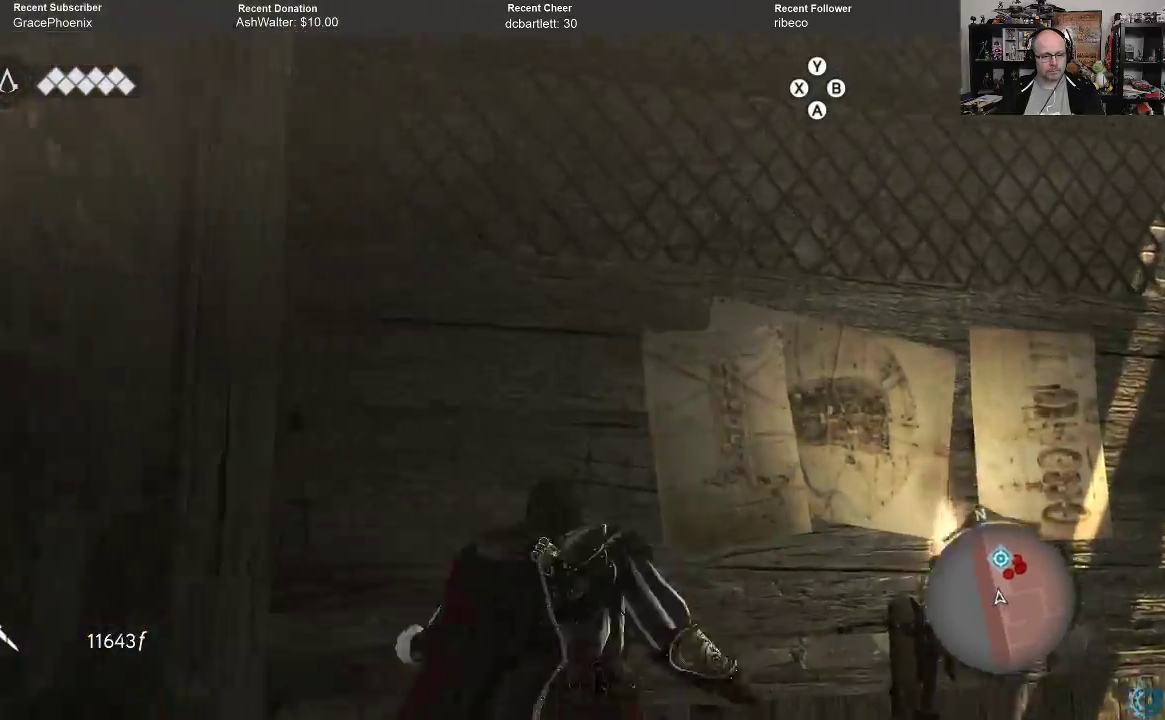
{"buttons": ["A", "R2"], "left_stick": "up", "right_stick": "center", "events": []}
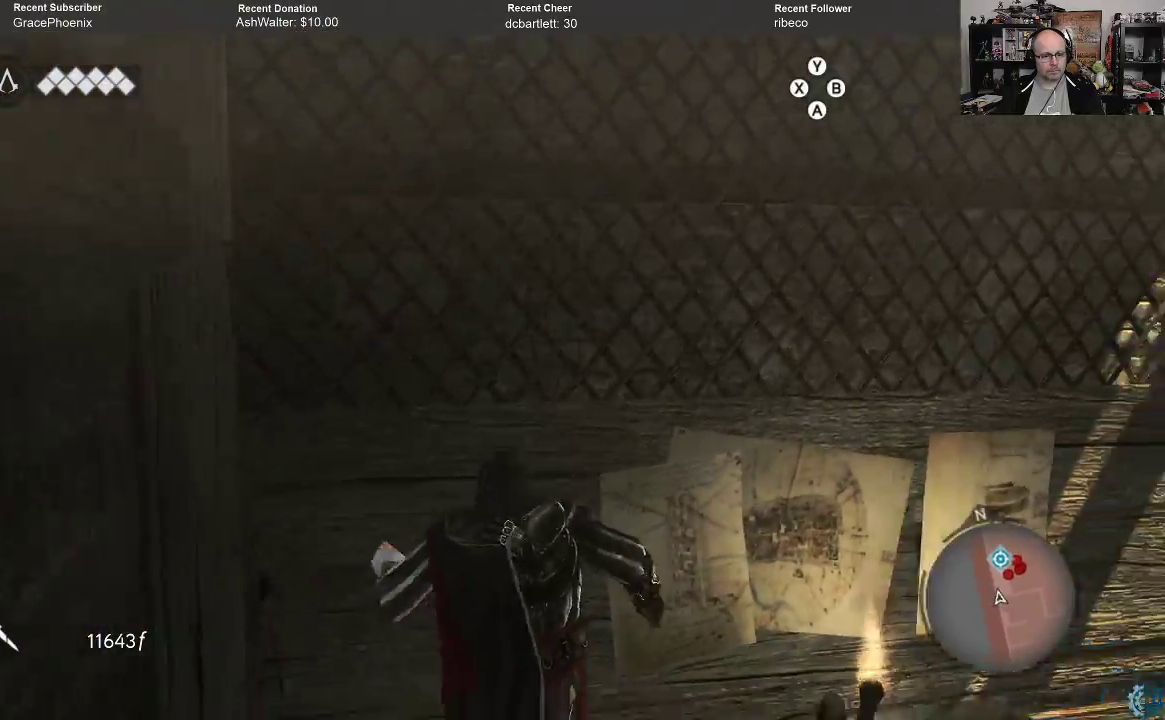
{"buttons": [], "left_stick": "right", "right_stick": "right", "events": [[100, "A", "up"], [100, "R2", "up"], [167, "left_stick", "center"], [333, "right_stick", "right"], [467, "left_stick", "right"]]}
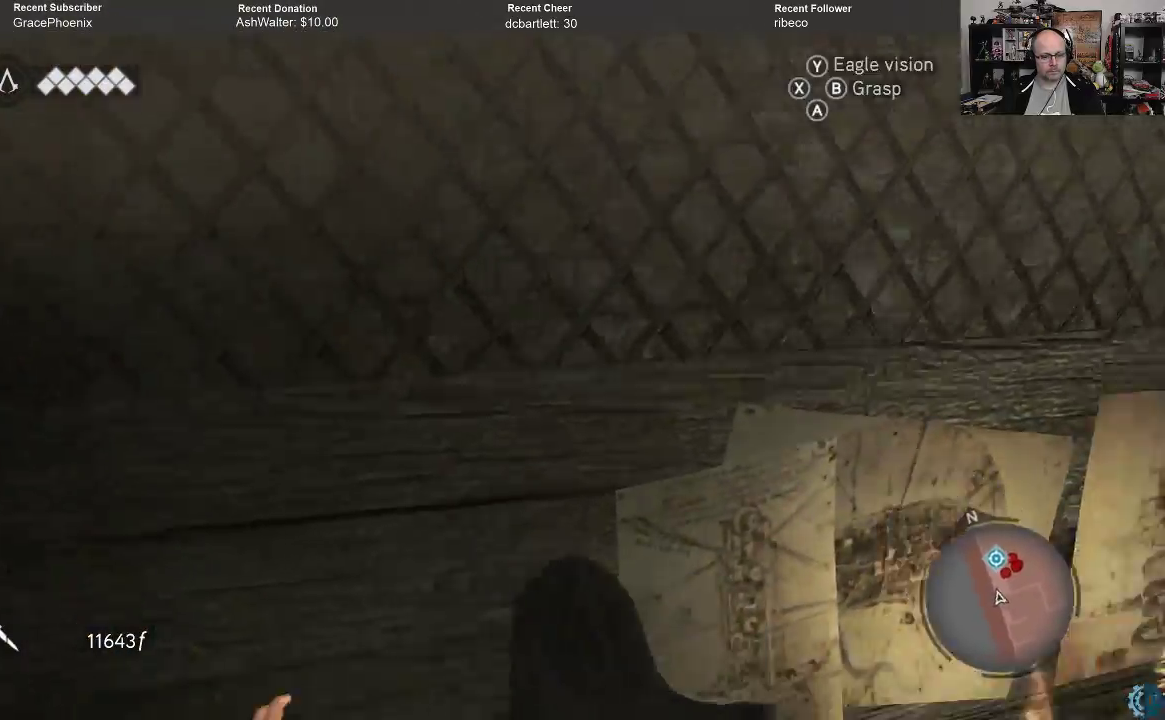
{"buttons": [], "left_stick": "up-right", "right_stick": "right", "events": [[267, "left_stick", "up-right"]]}
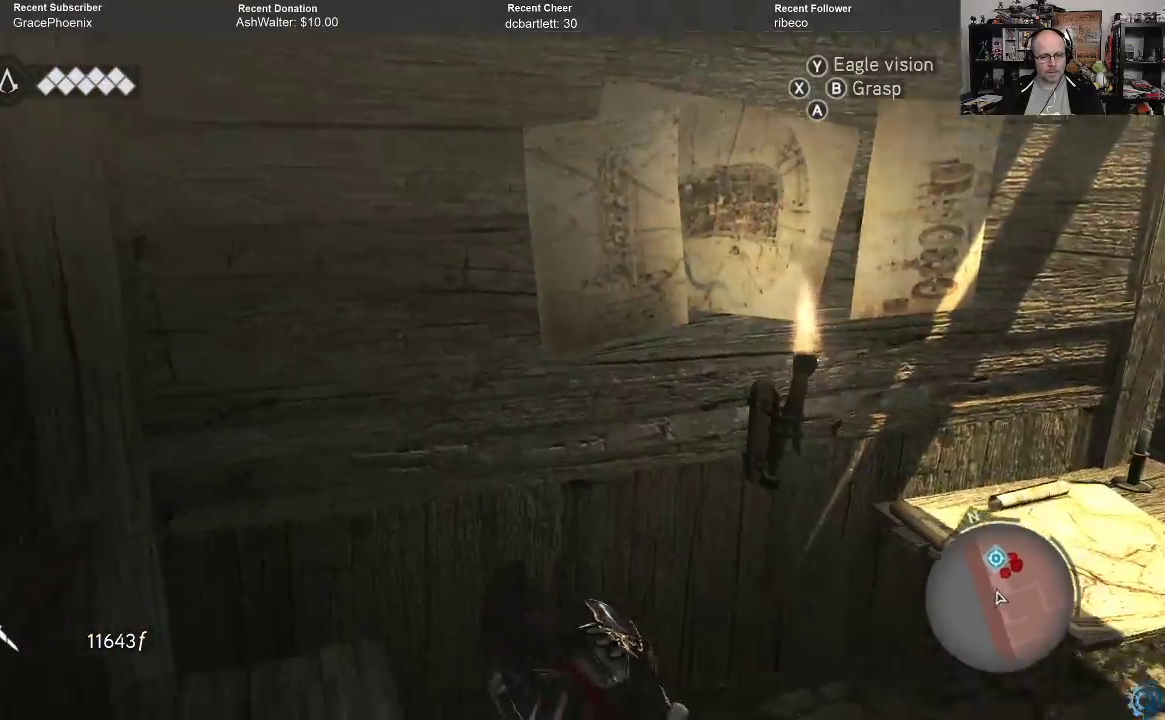
{"buttons": [], "left_stick": "right", "right_stick": "right", "events": [[500, "left_stick", "right"]]}
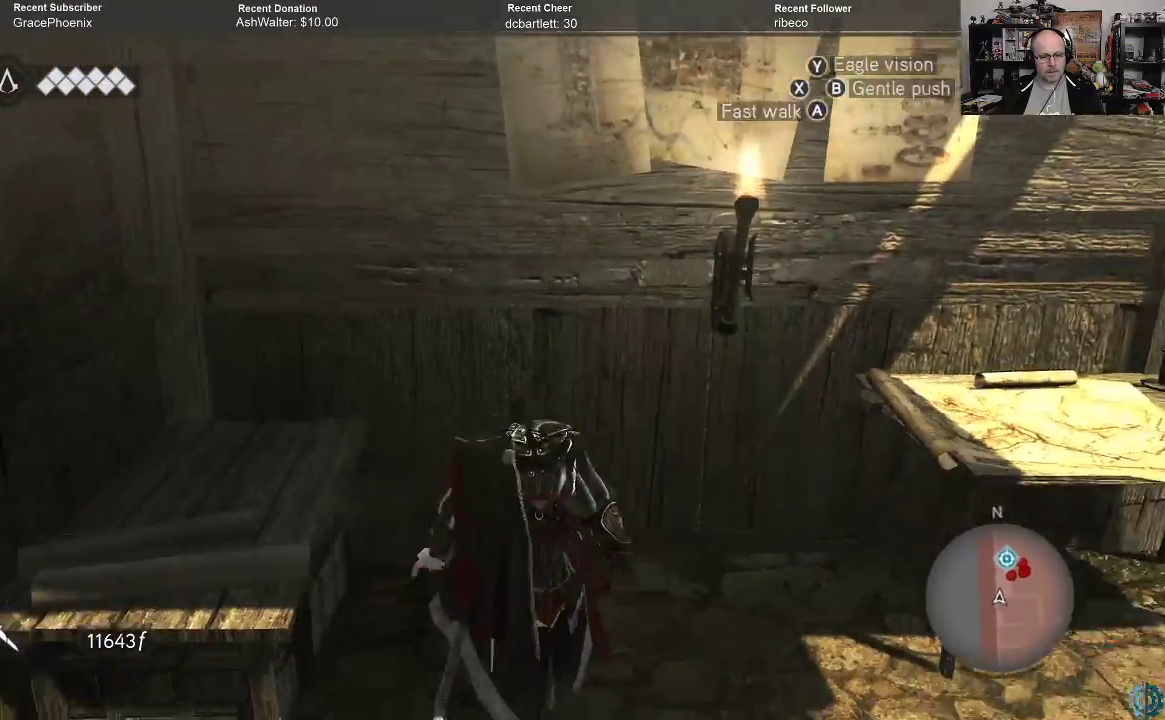
{"buttons": [], "left_stick": "right", "right_stick": "center", "events": [[133, "right_stick", "up-right"], [333, "right_stick", "center"]]}
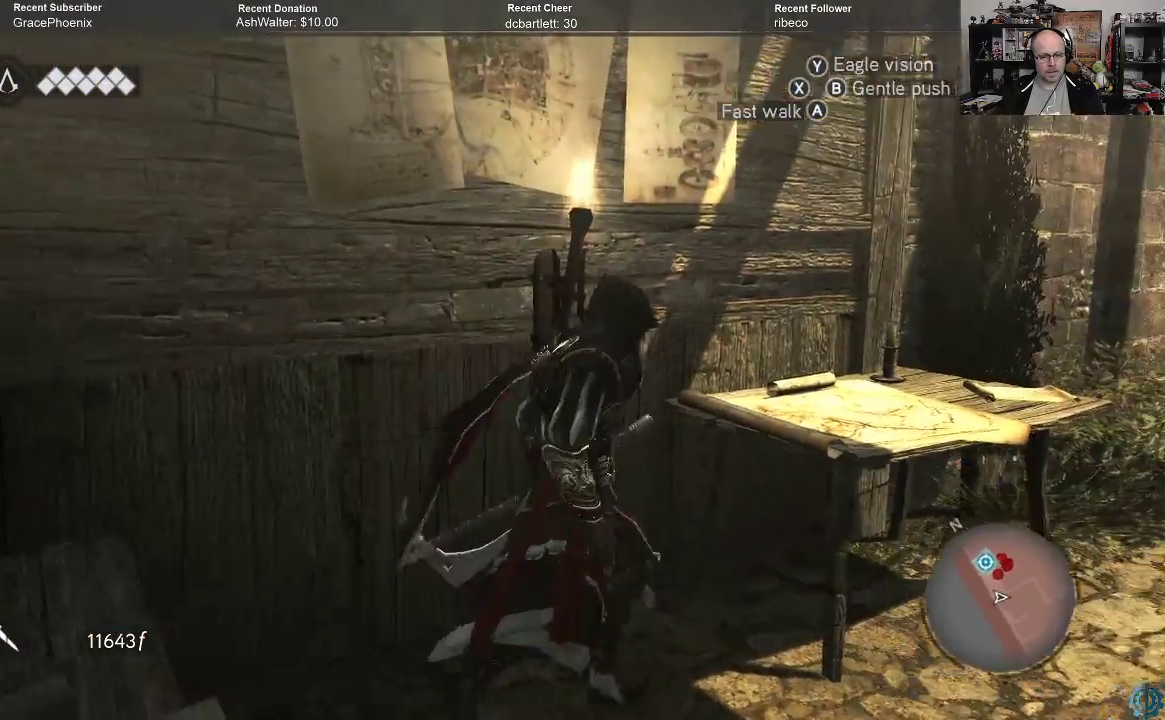
{"buttons": [], "left_stick": "right", "right_stick": "right", "events": [[33, "right_stick", "right"]]}
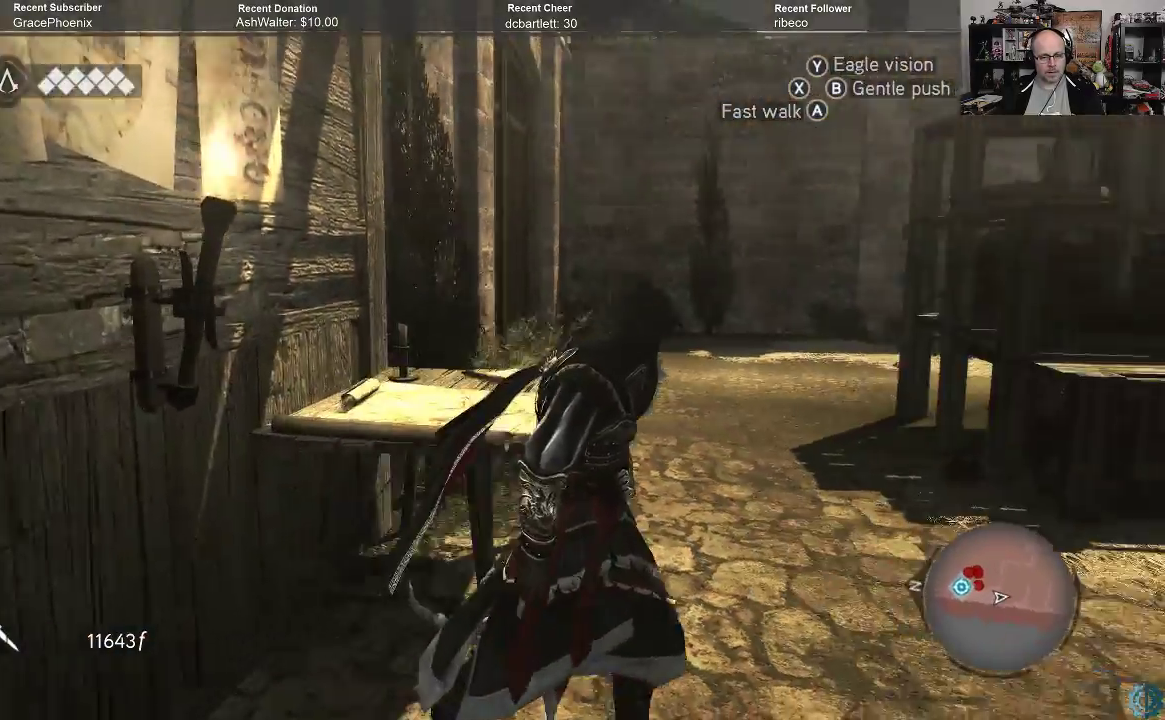
{"buttons": [], "left_stick": "up-right", "right_stick": "center", "events": [[67, "right_stick", "up-right"], [300, "right_stick", "center"], [333, "left_stick", "up-right"]]}
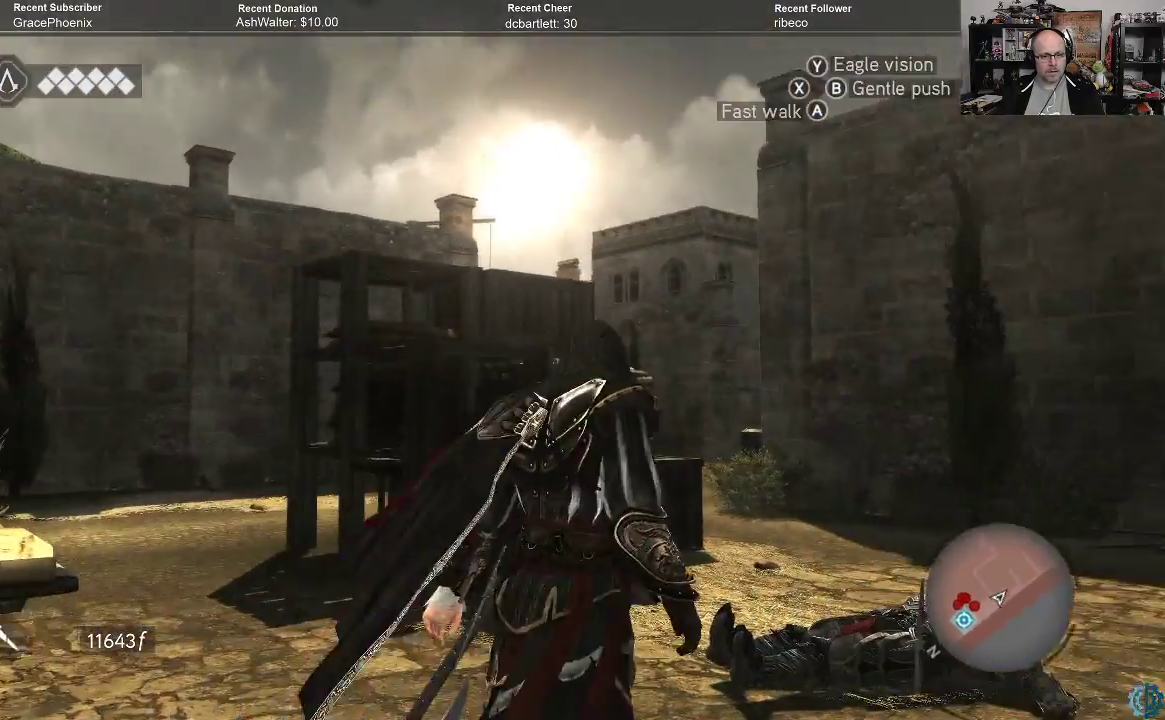
{"buttons": [], "left_stick": "up-right", "right_stick": "right", "events": [[33, "right_stick", "down"], [267, "right_stick", "center"], [400, "right_stick", "right"]]}
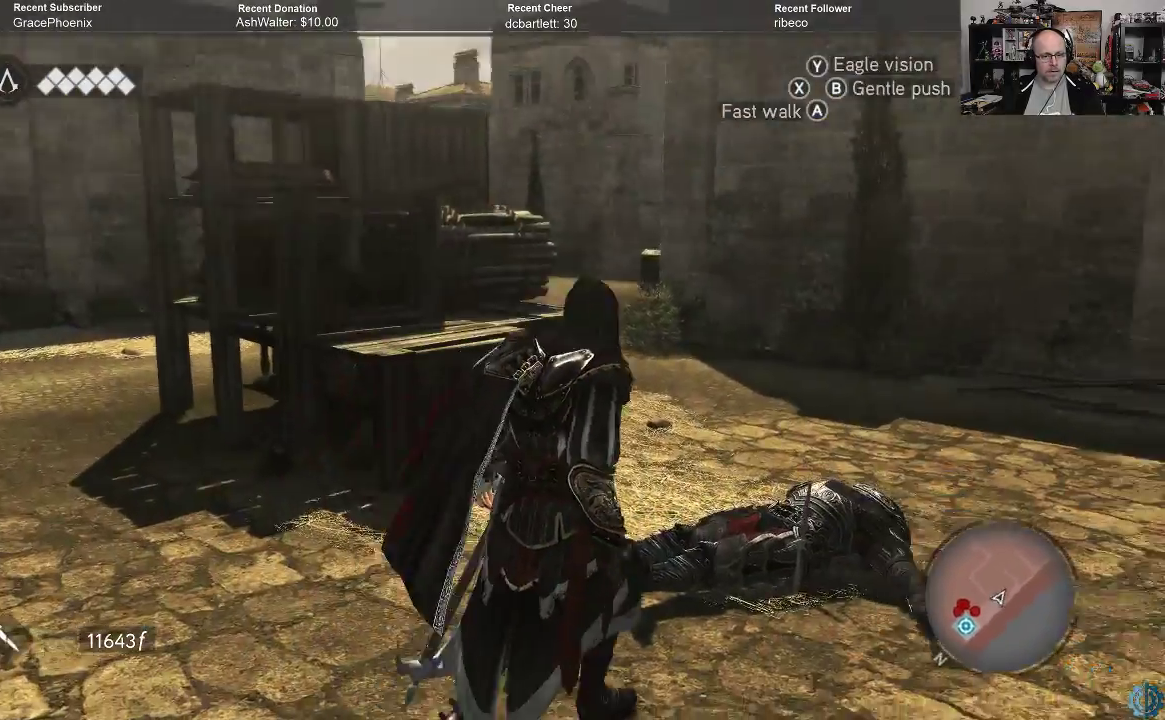
{"buttons": [], "left_stick": "up", "right_stick": "up-right", "events": [[100, "left_stick", "up"], [167, "right_stick", "up-right"]]}